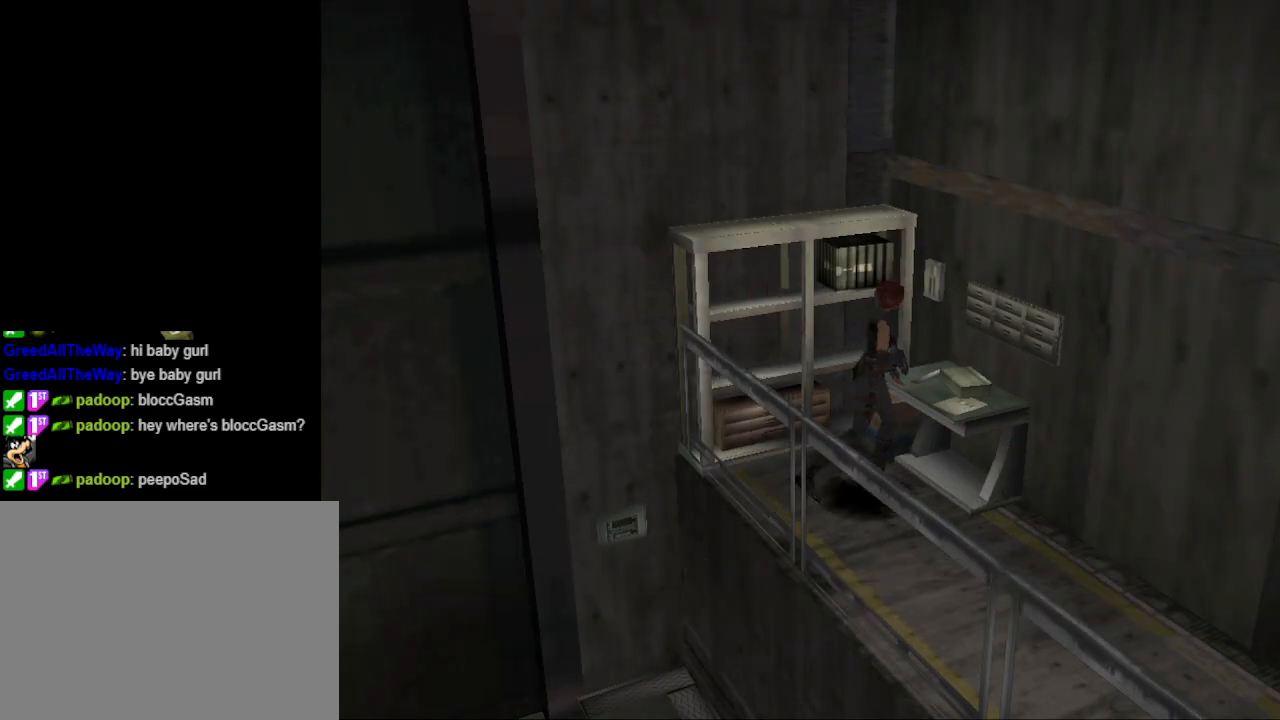
Gameplay with a controller (PlayStation layout); each line is a JSON object with the inputs held at the frame after it. "events" lists button and stick changes between this image and that frame as [ms after this image, input, new state], when the widget could be followed in between. Not read: L2 R2 left_stick right_stick.
{"buttons": [], "events": [[33, "DPAD_LEFT", "up"], [67, "CROSS", "up"], [133, "CROSS", "down"], [233, "CROSS", "up"], [433, "CROSS", "down"], [500, "CROSS", "up"]]}
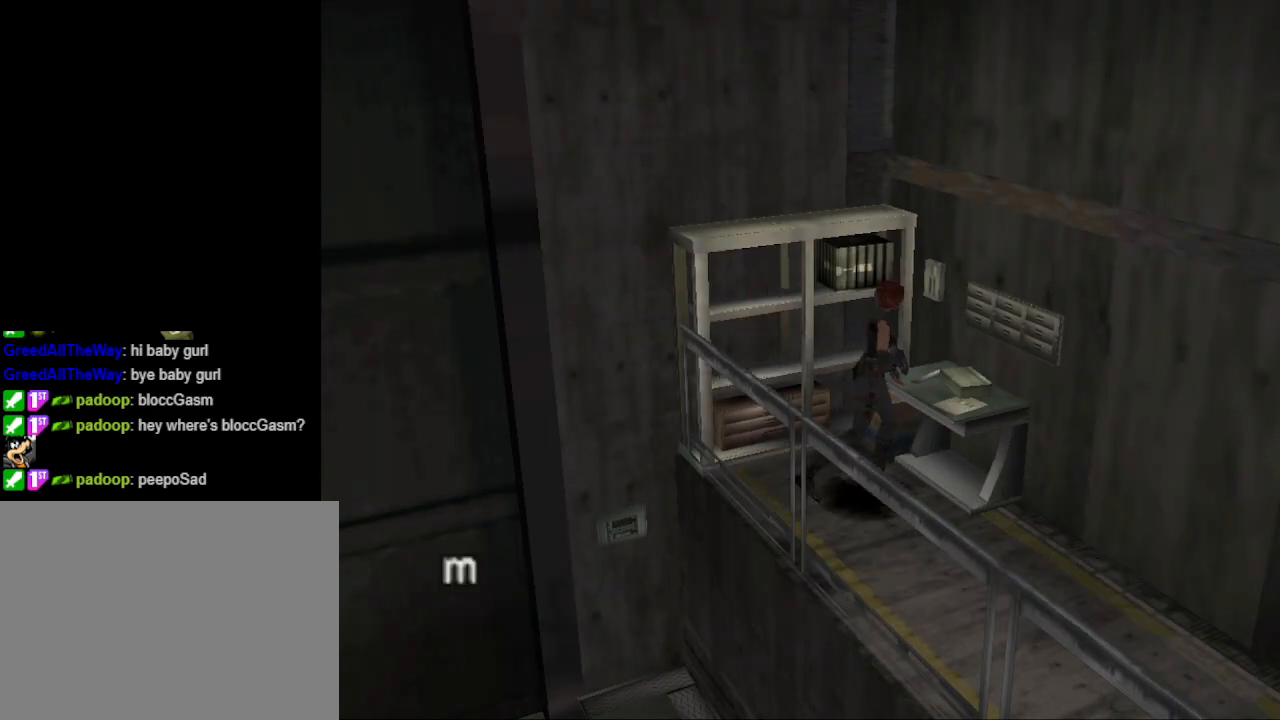
{"buttons": [], "events": [[367, "CROSS", "down"], [467, "CROSS", "up"]]}
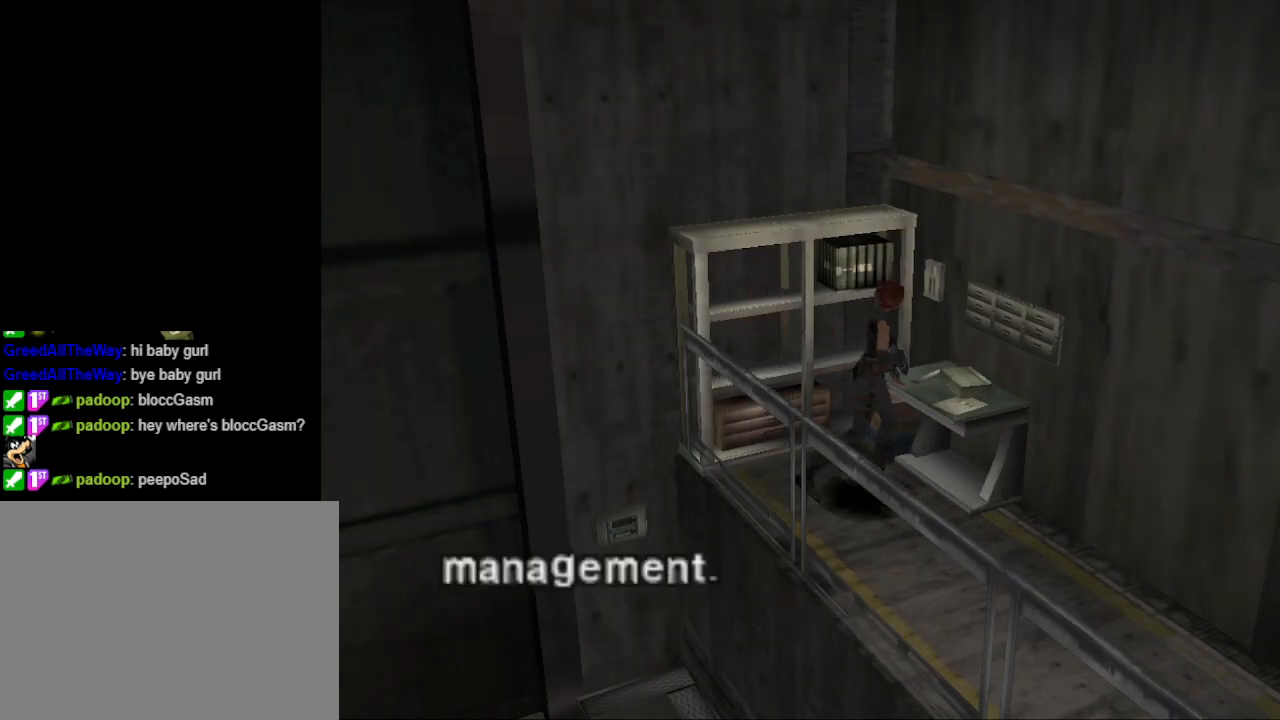
{"buttons": ["CIRCLE", "DPAD_RIGHT"], "events": [[133, "CROSS", "down"], [267, "CROSS", "up"], [300, "DPAD_RIGHT", "down"], [467, "CIRCLE", "down"]]}
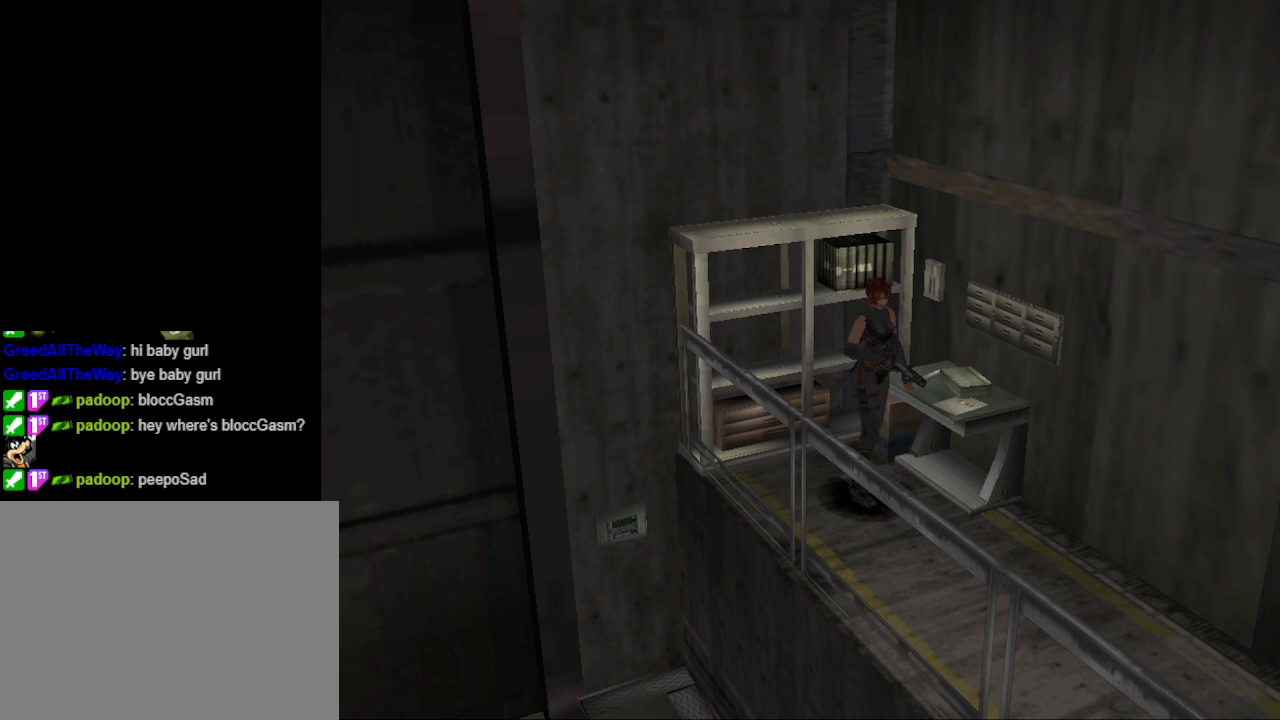
{"buttons": ["CIRCLE", "DPAD_UP"], "events": [[100, "DPAD_UP", "down"], [200, "DPAD_RIGHT", "up"]]}
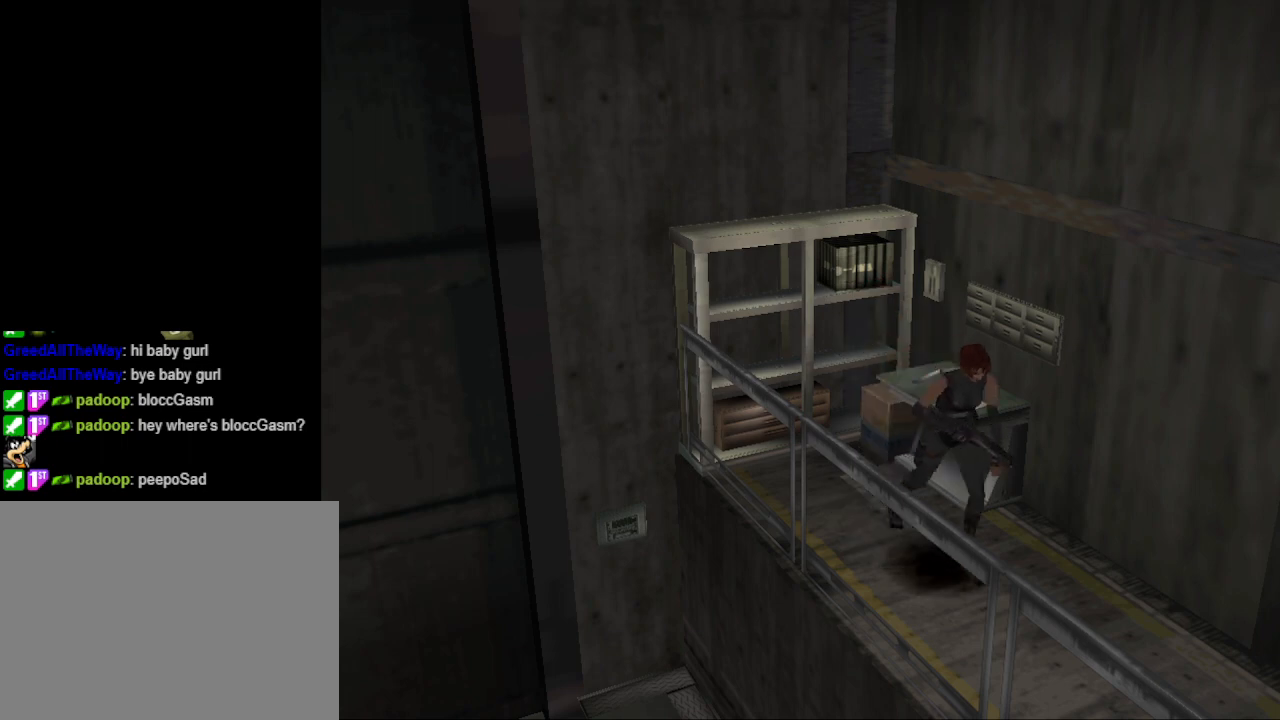
{"buttons": ["CIRCLE", "DPAD_UP"], "events": []}
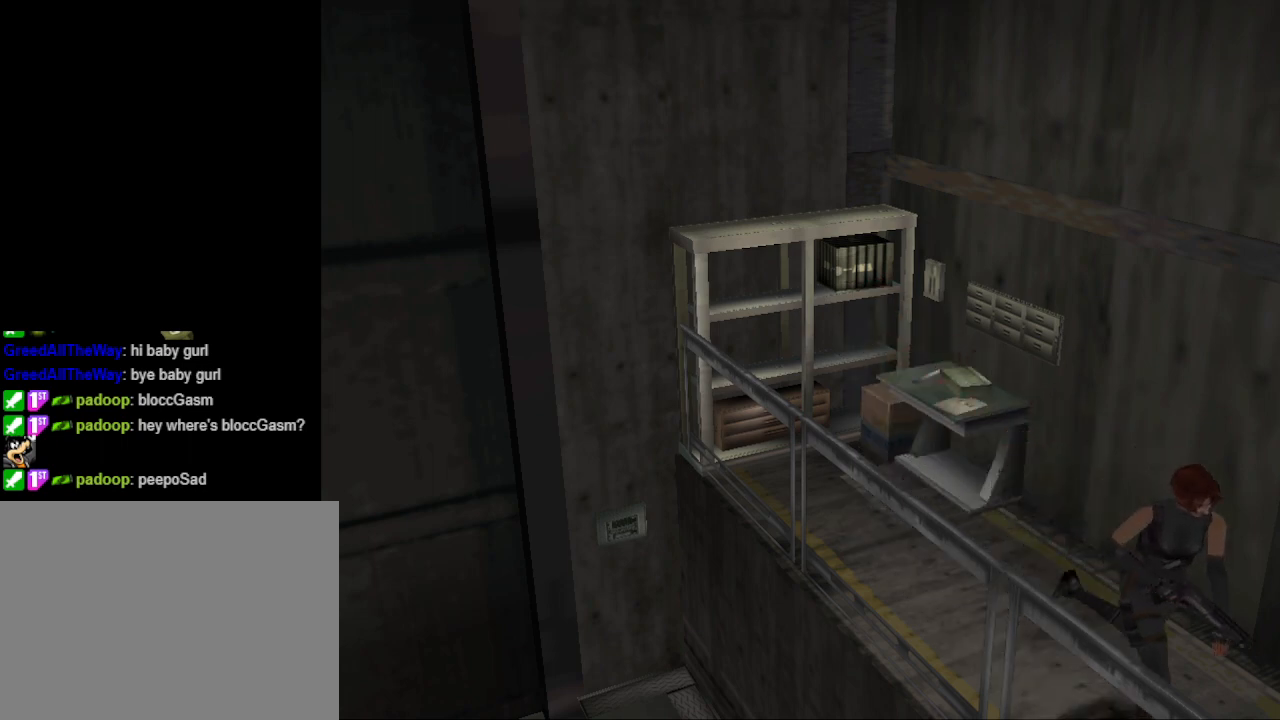
{"buttons": ["CIRCLE", "DPAD_UP"], "events": []}
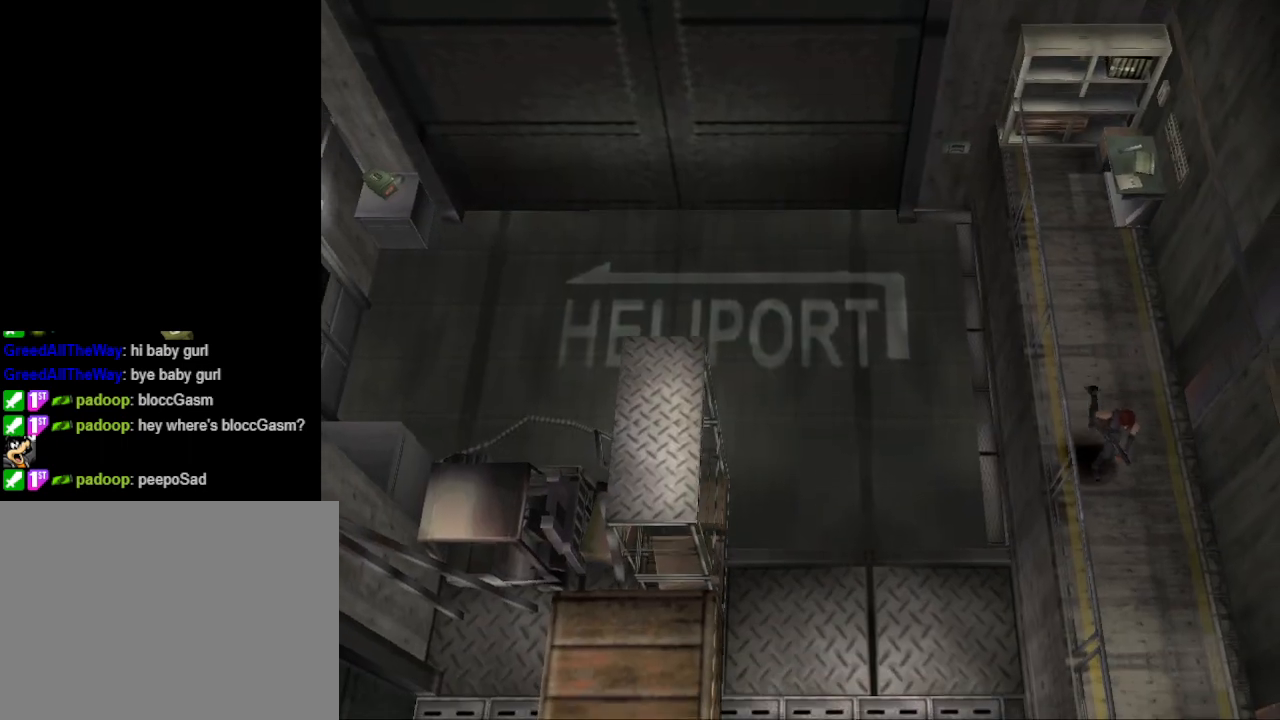
{"buttons": ["CIRCLE", "DPAD_UP", "DPAD_LEFT"], "events": [[433, "DPAD_LEFT", "down"]]}
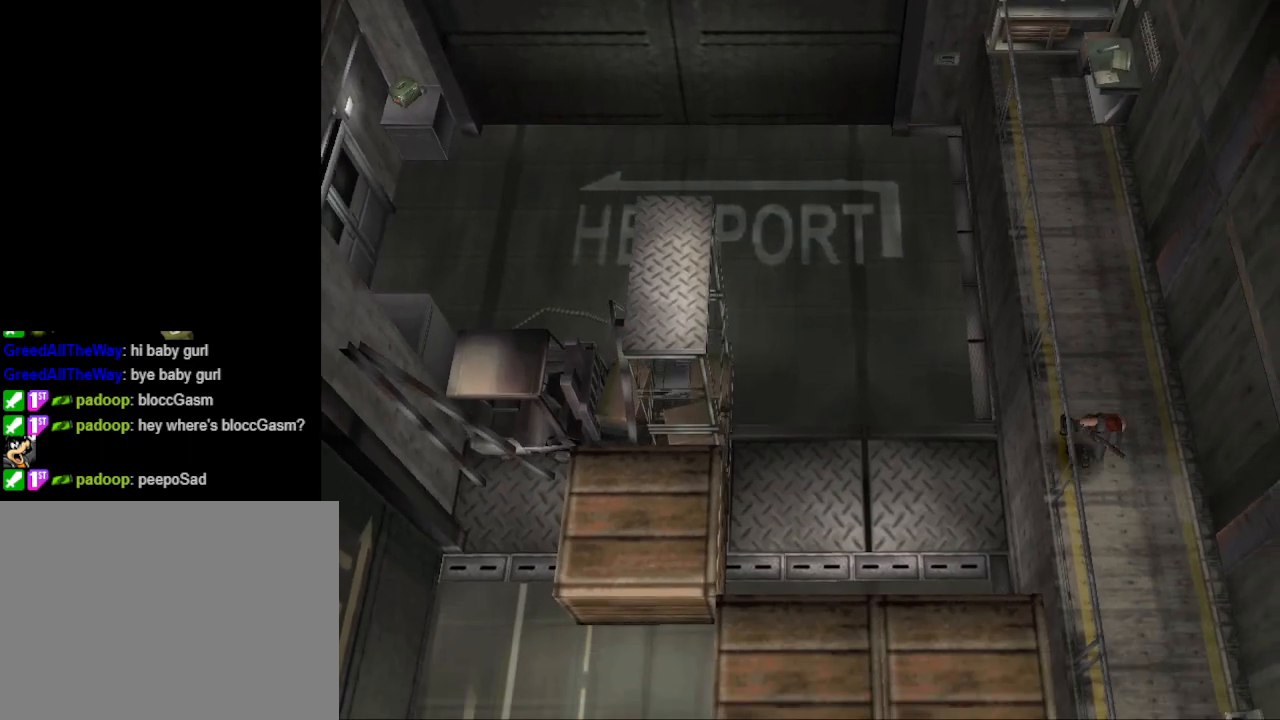
{"buttons": ["CIRCLE", "DPAD_UP"], "events": [[67, "DPAD_LEFT", "up"]]}
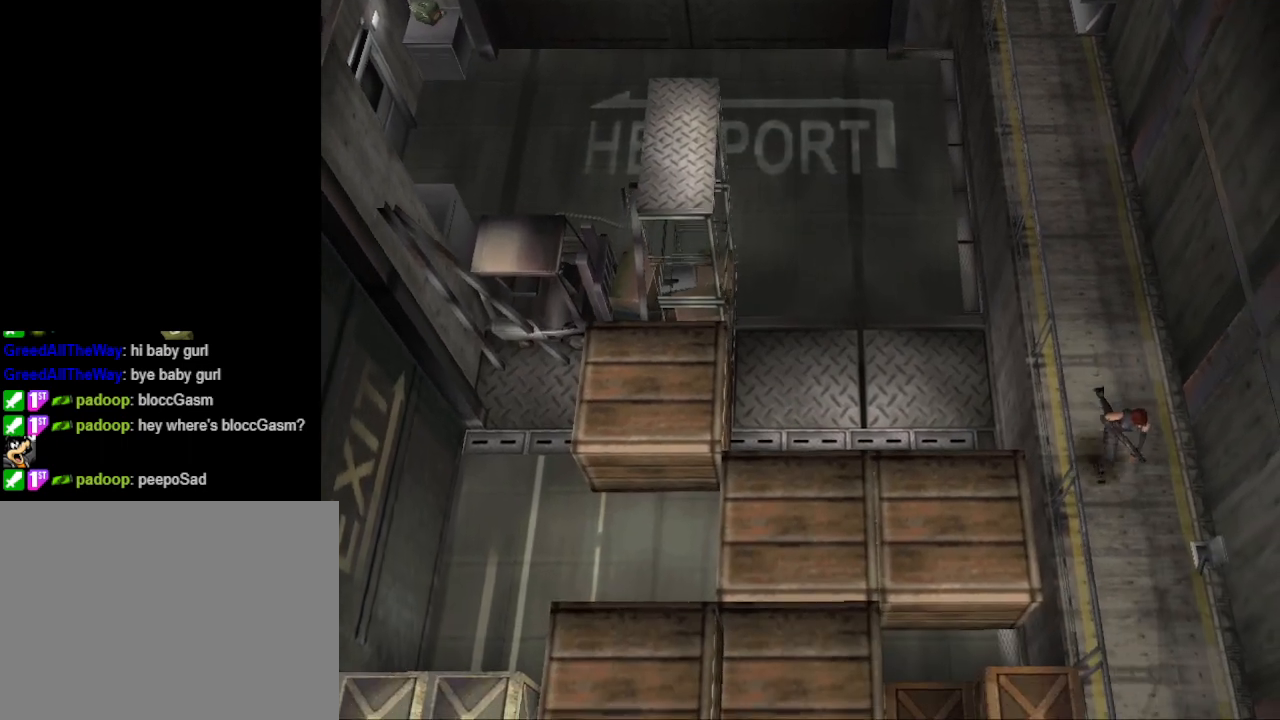
{"buttons": ["CIRCLE", "DPAD_UP"], "events": []}
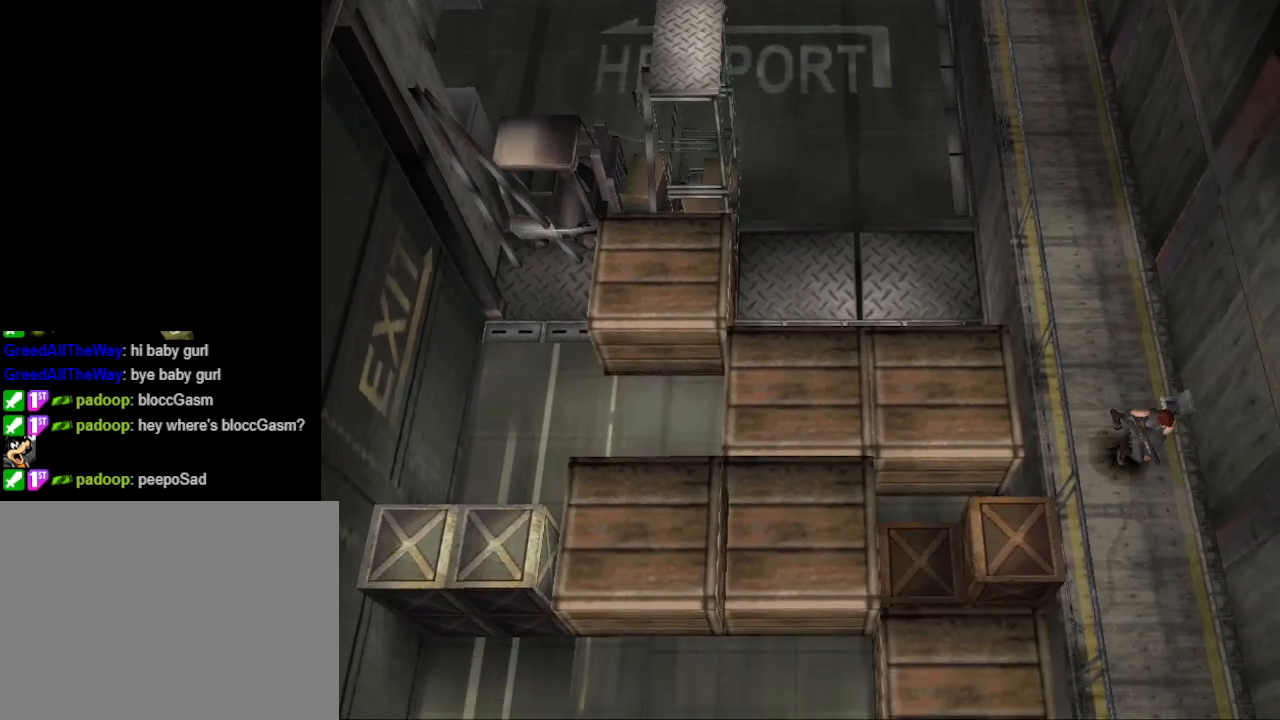
{"buttons": ["DPAD_LEFT"], "events": [[300, "DPAD_UP", "up"], [333, "CIRCLE", "up"], [467, "DPAD_LEFT", "down"]]}
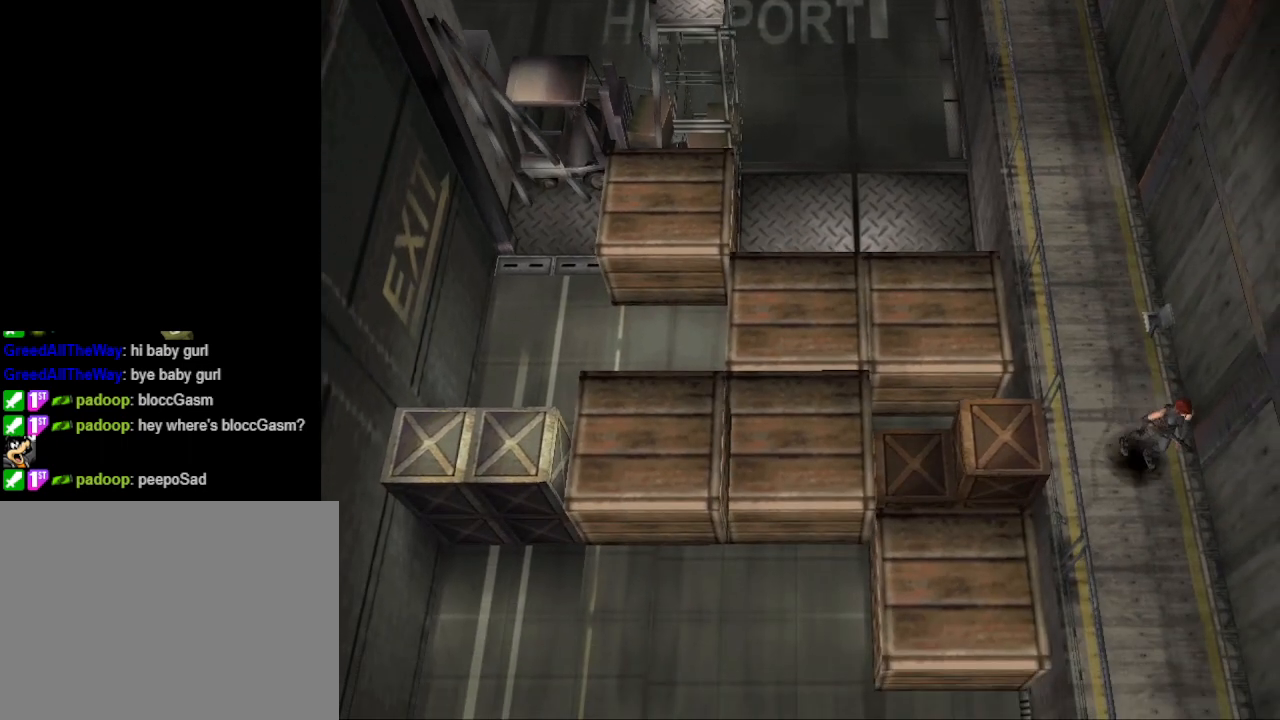
{"buttons": ["DPAD_LEFT"], "events": []}
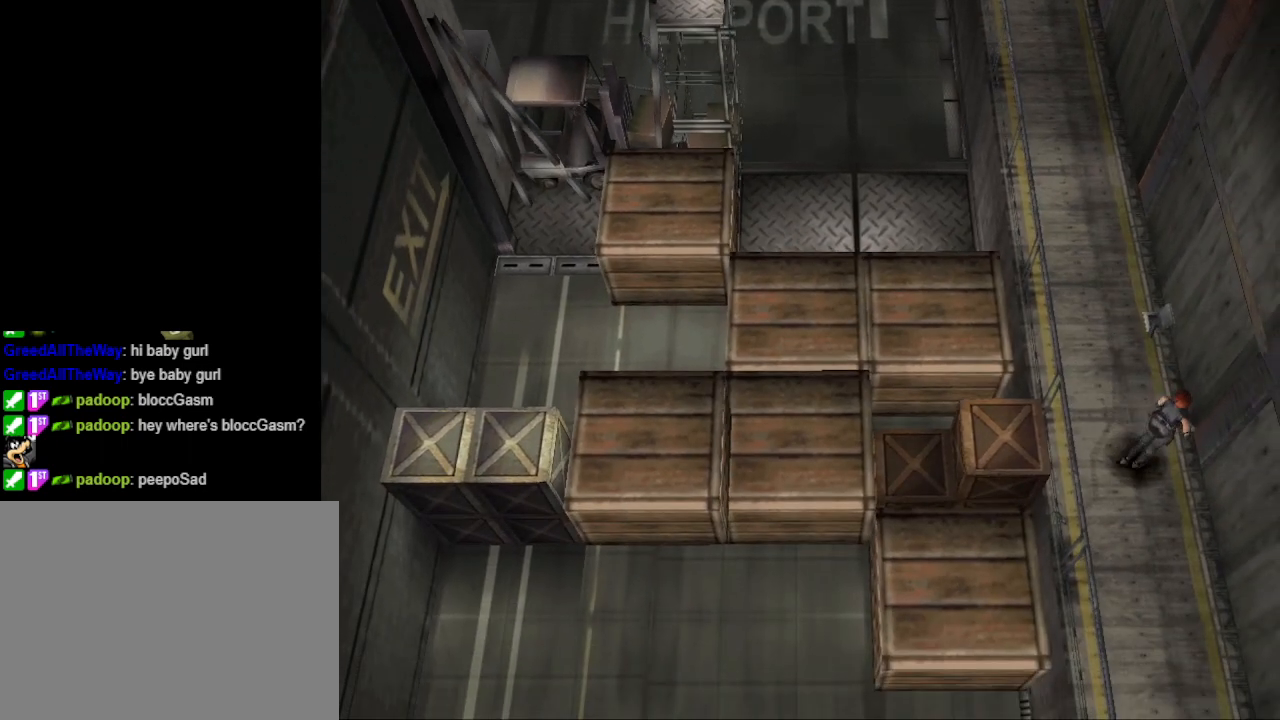
{"buttons": ["CIRCLE", "DPAD_UP"], "events": [[33, "DPAD_UP", "down"], [67, "DPAD_LEFT", "up"], [100, "CIRCLE", "down"], [133, "DPAD_LEFT", "down"], [367, "DPAD_LEFT", "up"]]}
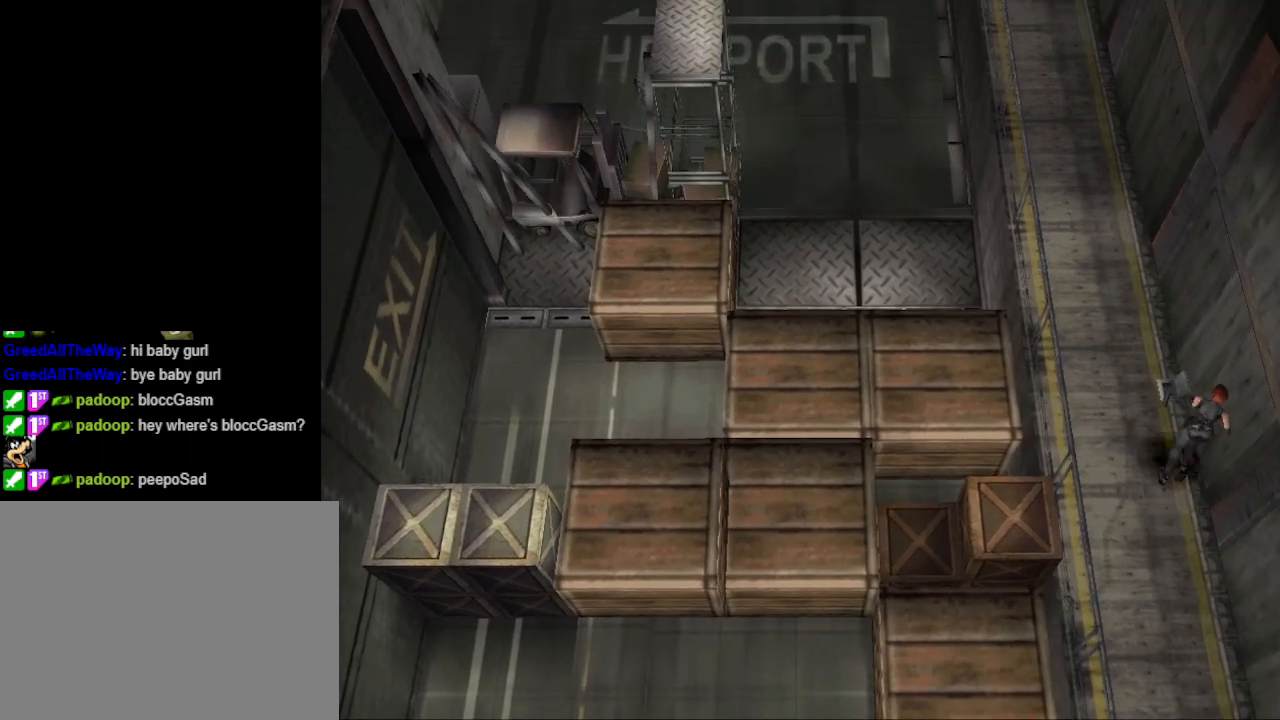
{"buttons": [], "events": [[200, "CIRCLE", "up"], [200, "DPAD_RIGHT", "down"], [233, "DPAD_RIGHT", "up"], [267, "DPAD_UP", "up"], [333, "CROSS", "down"], [500, "CROSS", "up"]]}
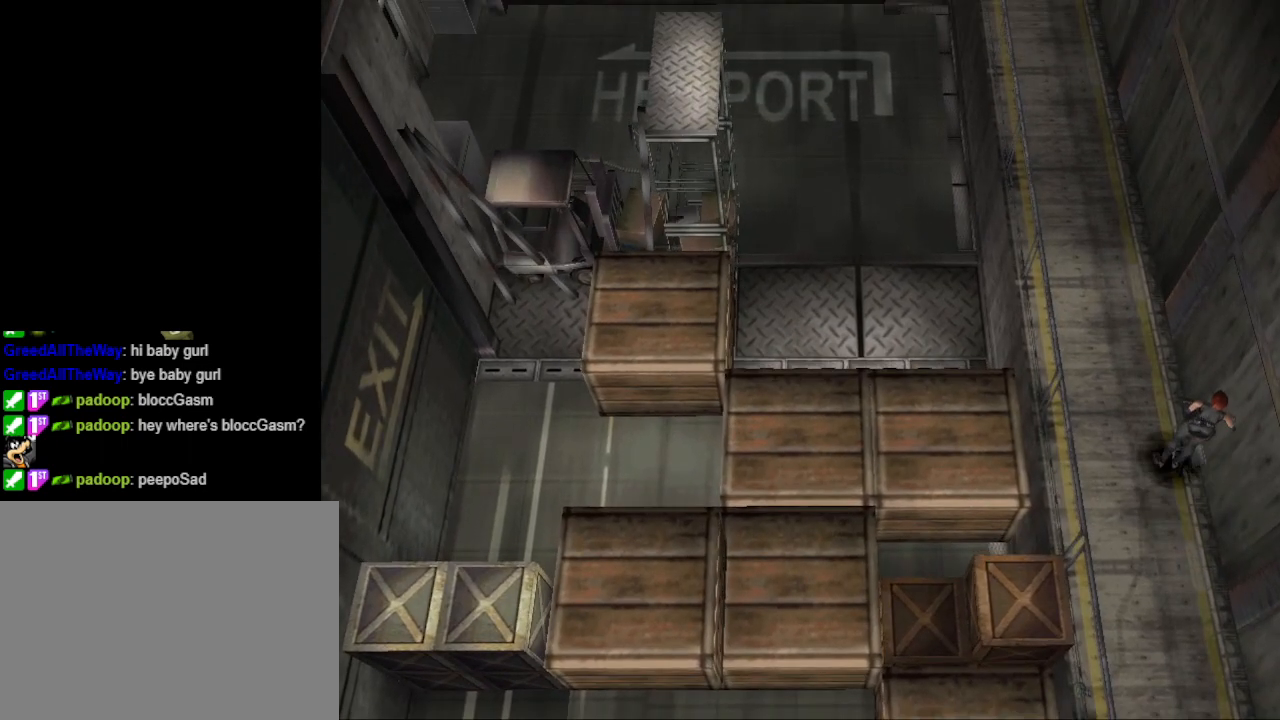
{"buttons": ["CROSS", "DPAD_RIGHT"], "events": [[200, "DPAD_RIGHT", "down"], [333, "CROSS", "down"], [433, "CROSS", "up"], [500, "CROSS", "down"]]}
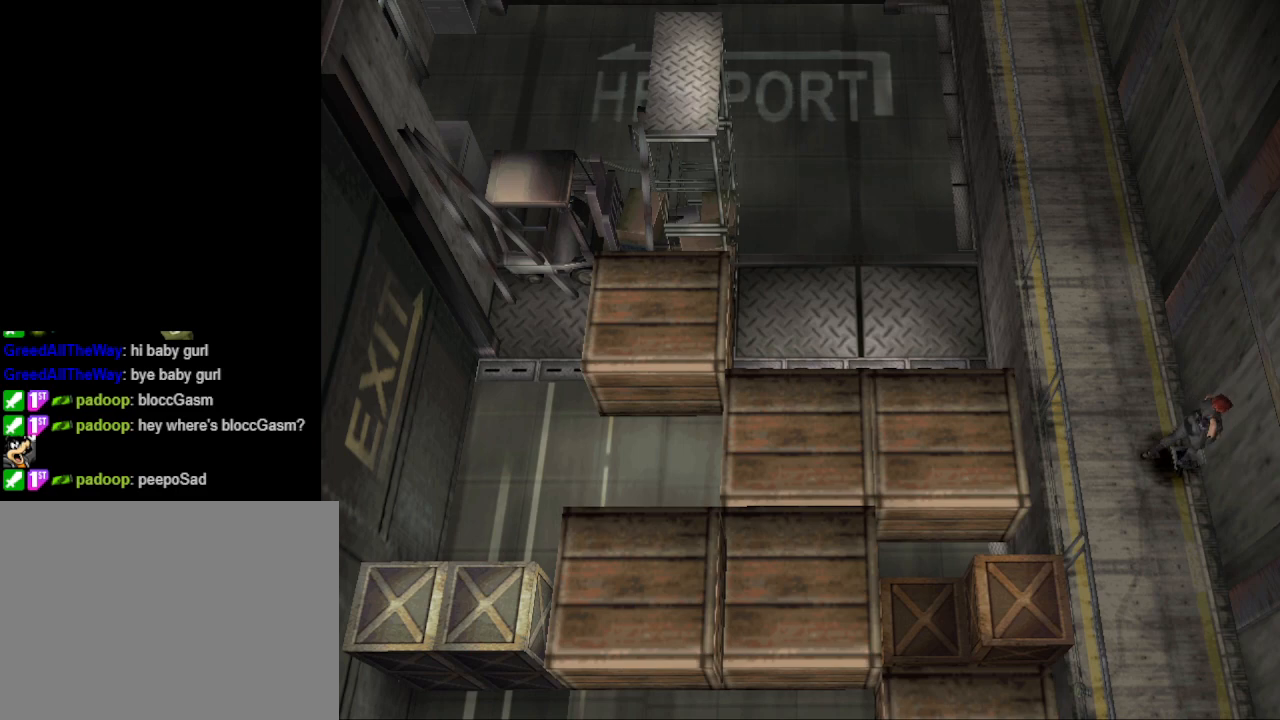
{"buttons": ["CIRCLE", "DPAD_UP"], "events": [[100, "CROSS", "up"], [167, "CROSS", "down"], [300, "CROSS", "up"], [433, "CIRCLE", "down"], [467, "DPAD_UP", "down"], [500, "DPAD_RIGHT", "up"]]}
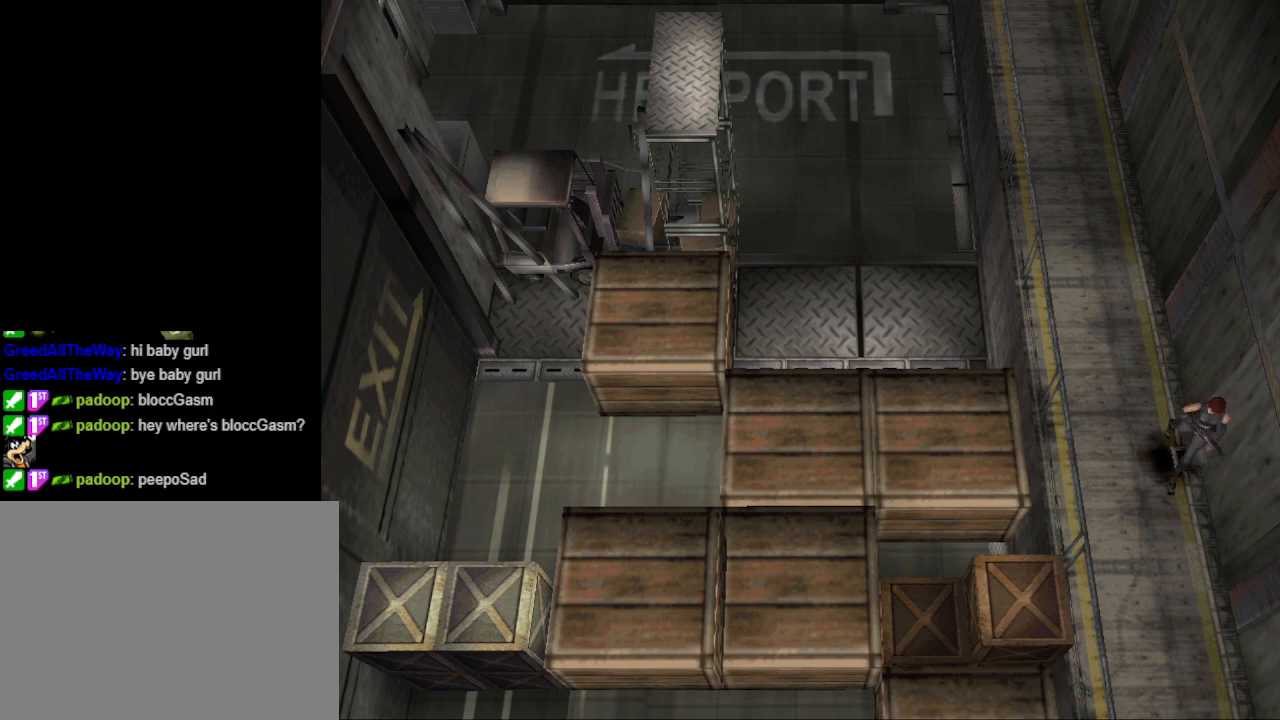
{"buttons": ["CIRCLE", "DPAD_UP", "DPAD_LEFT"], "events": [[467, "DPAD_LEFT", "down"]]}
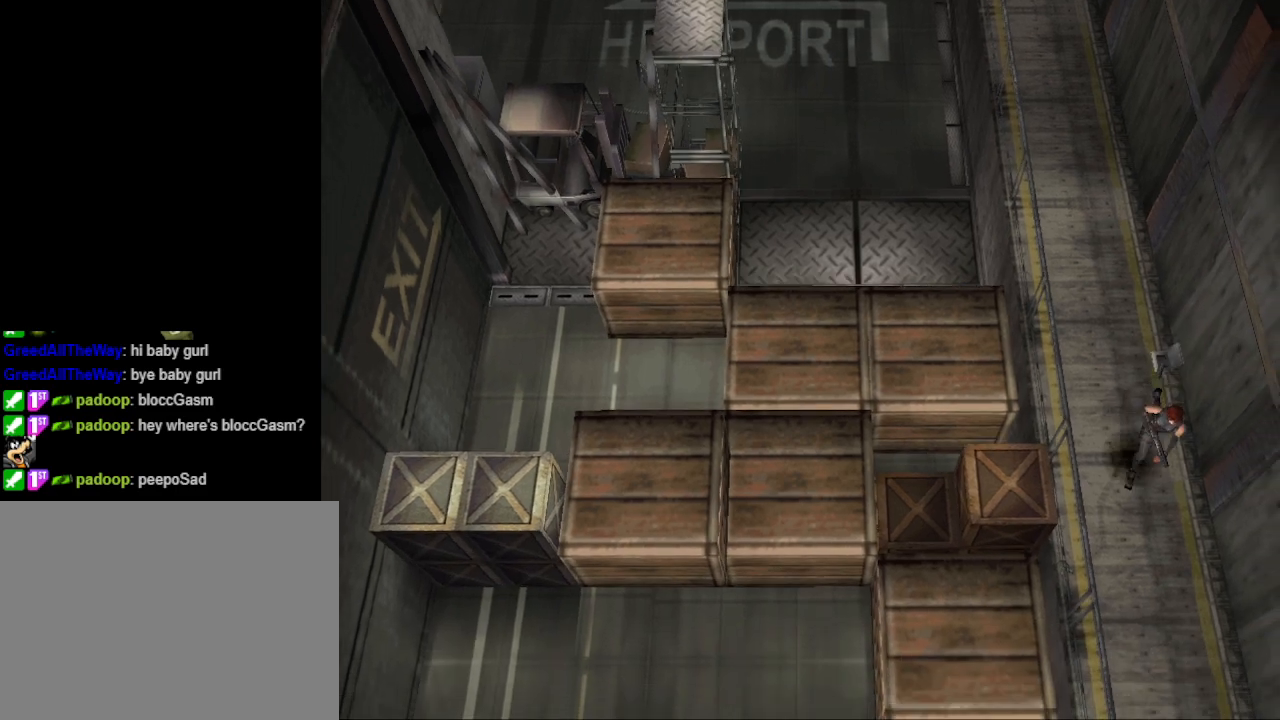
{"buttons": ["CIRCLE", "DPAD_UP"], "events": [[233, "DPAD_LEFT", "up"]]}
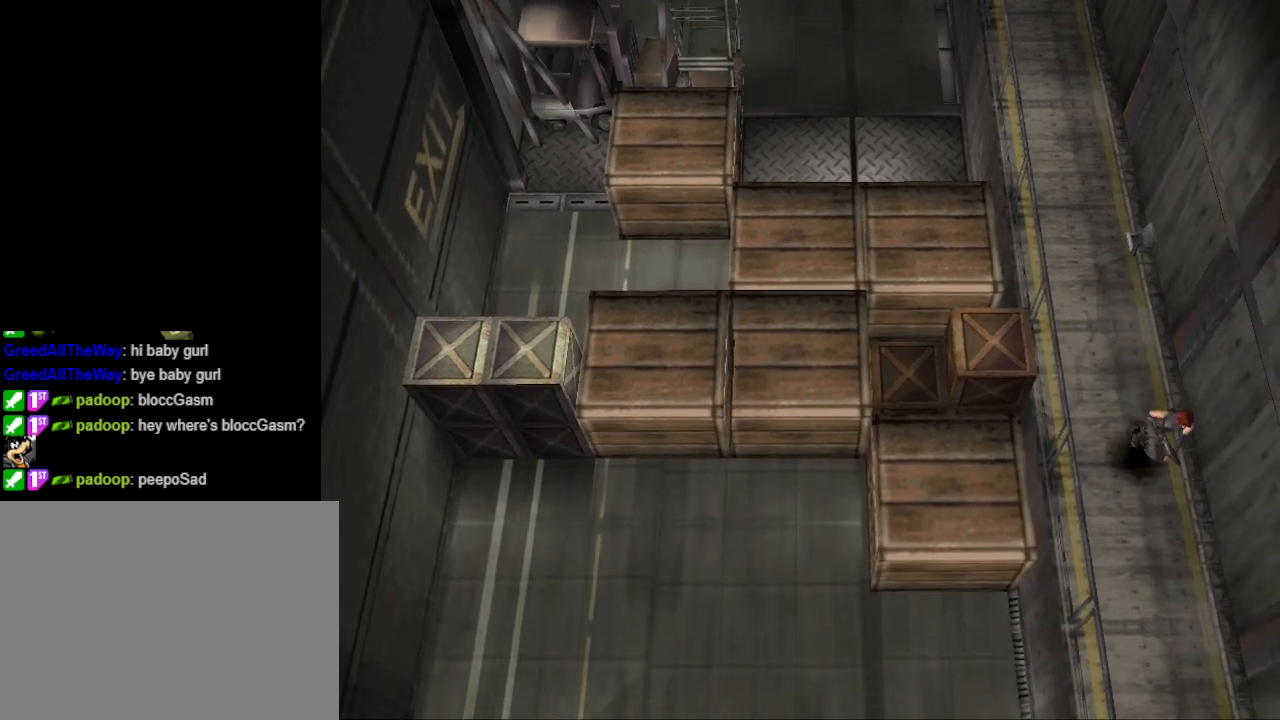
{"buttons": ["CIRCLE", "DPAD_UP", "DPAD_RIGHT"], "events": [[467, "DPAD_RIGHT", "down"]]}
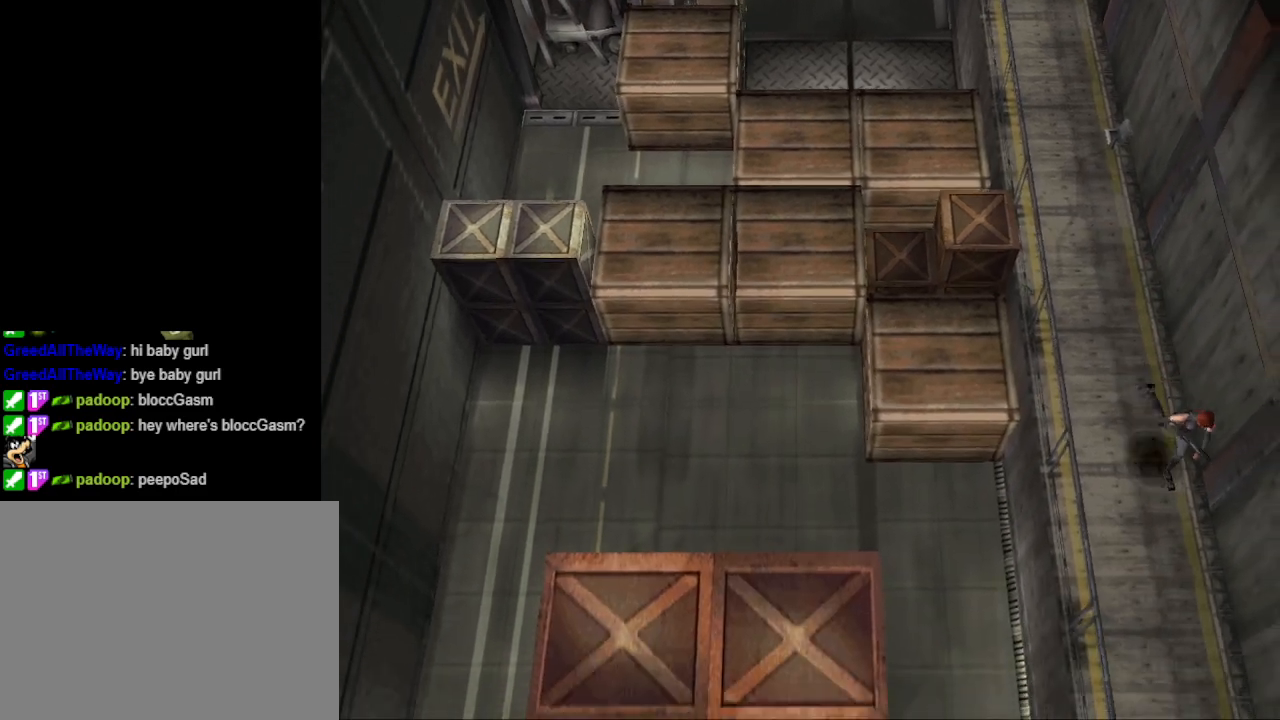
{"buttons": ["CIRCLE", "DPAD_UP"], "events": [[100, "DPAD_RIGHT", "up"]]}
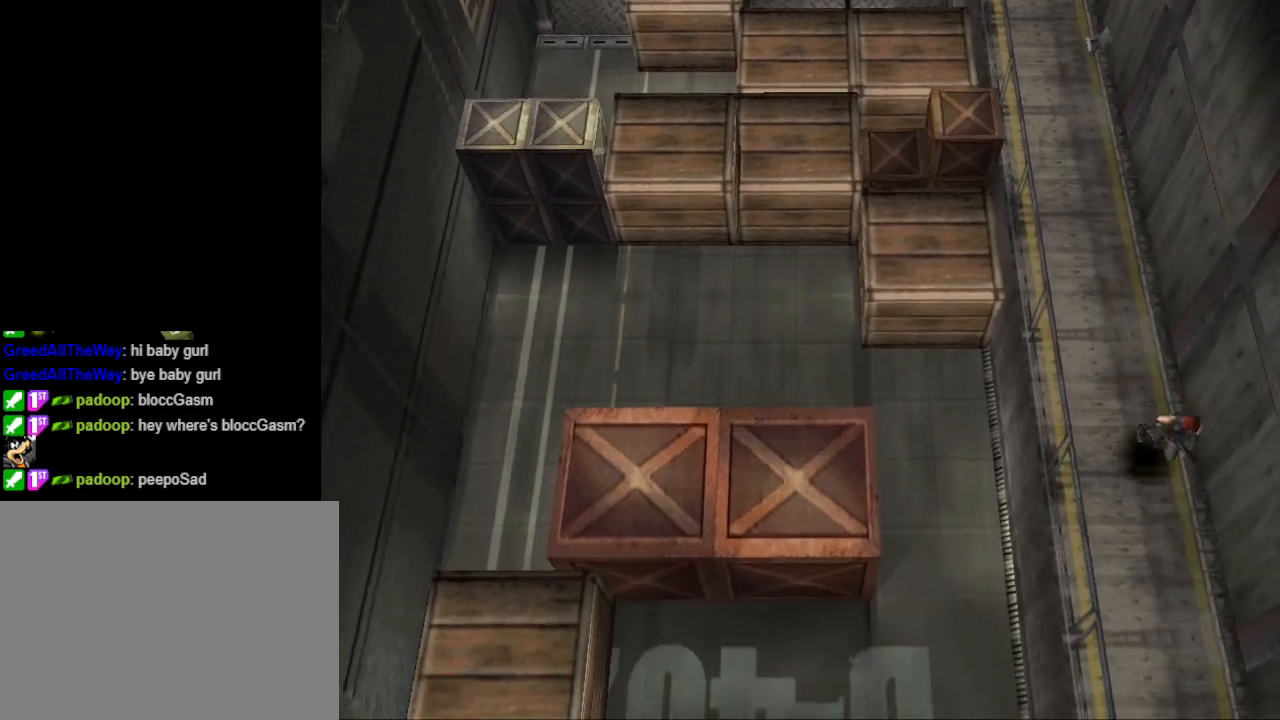
{"buttons": ["CIRCLE", "DPAD_UP"], "events": []}
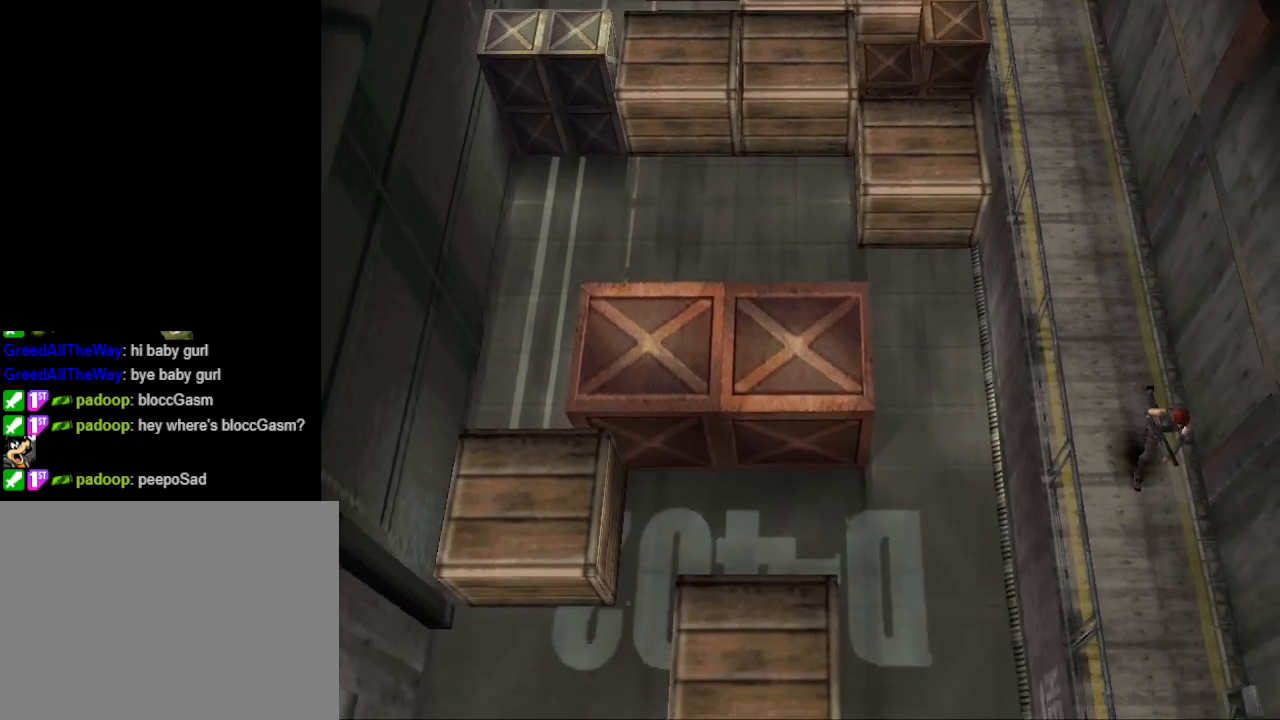
{"buttons": ["CIRCLE", "DPAD_UP"], "events": []}
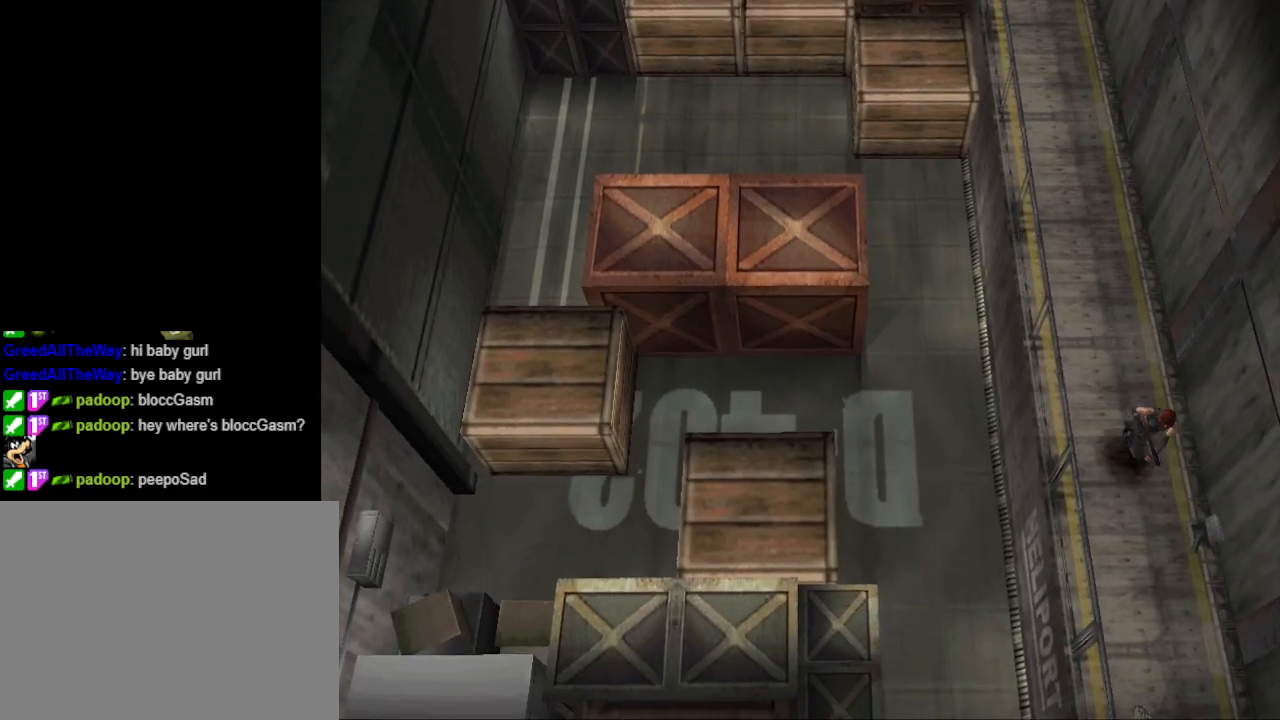
{"buttons": ["CIRCLE", "DPAD_UP"], "events": []}
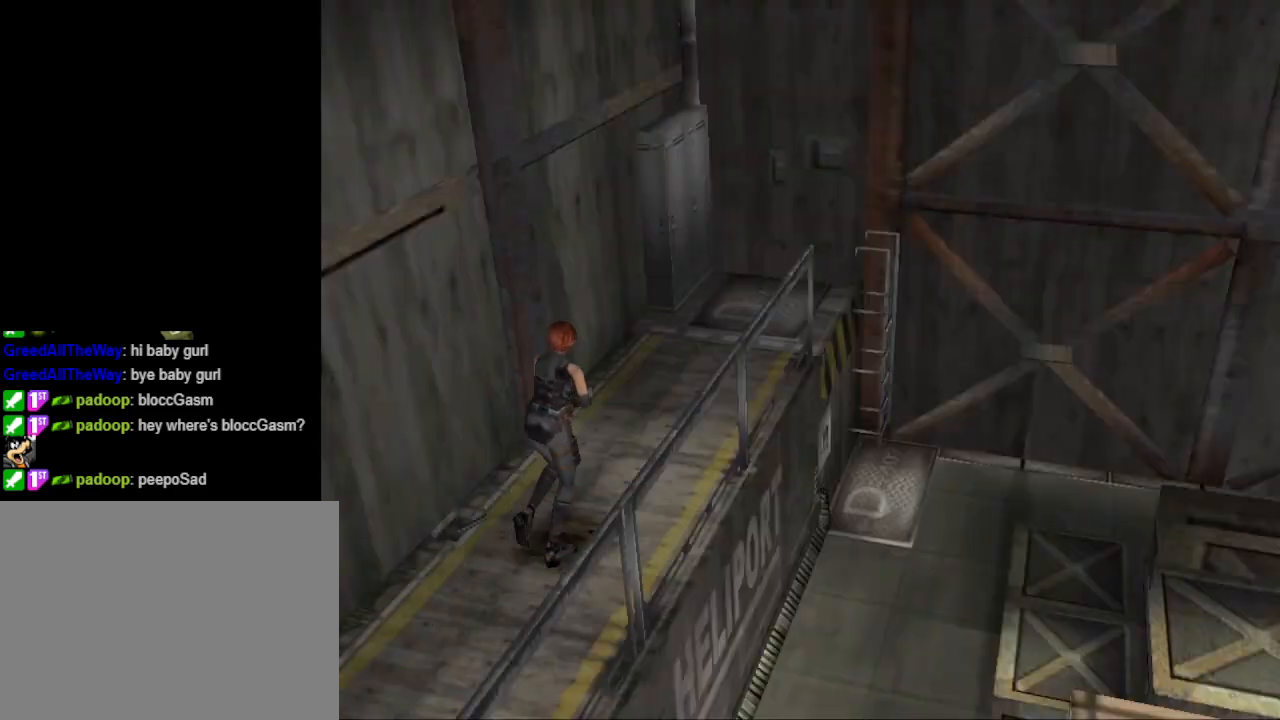
{"buttons": ["CIRCLE", "DPAD_UP"], "events": []}
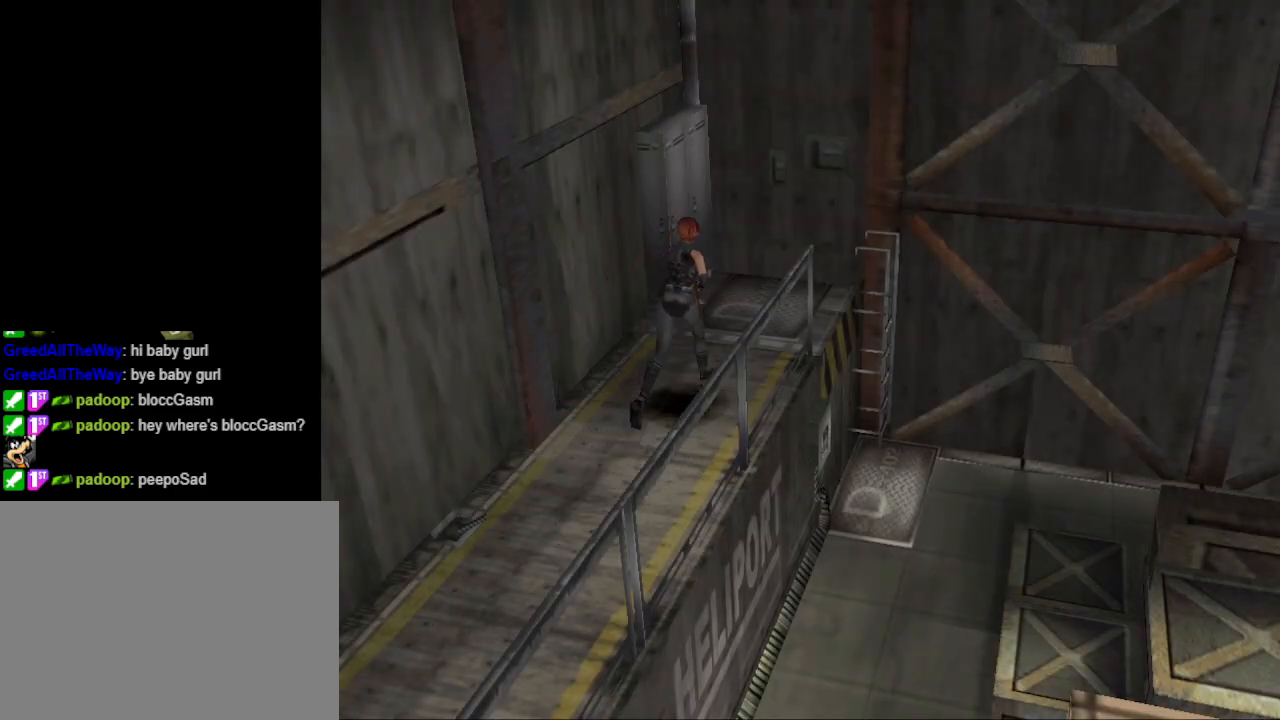
{"buttons": ["CIRCLE", "DPAD_UP", "DPAD_RIGHT"], "events": [[367, "DPAD_RIGHT", "down"]]}
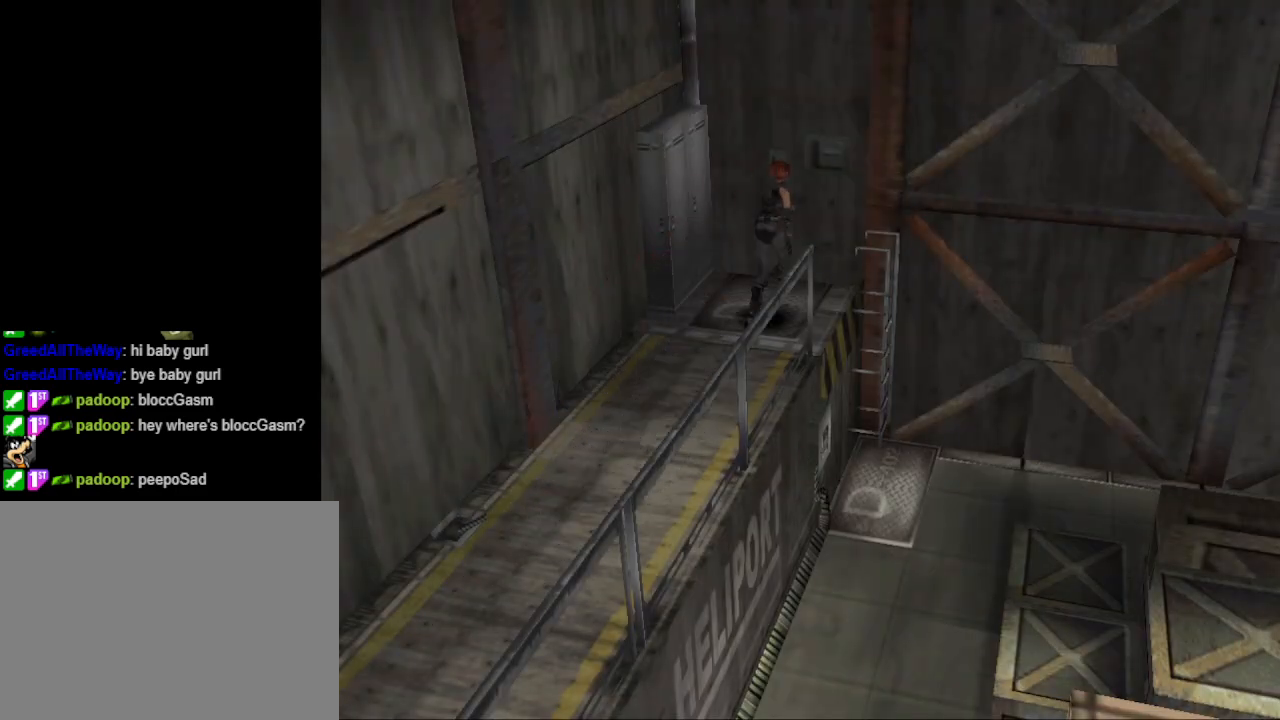
{"buttons": ["CROSS", "DPAD_UP", "DPAD_RIGHT"], "events": [[200, "CIRCLE", "up"], [267, "CROSS", "down"], [400, "CROSS", "up"], [467, "CROSS", "down"]]}
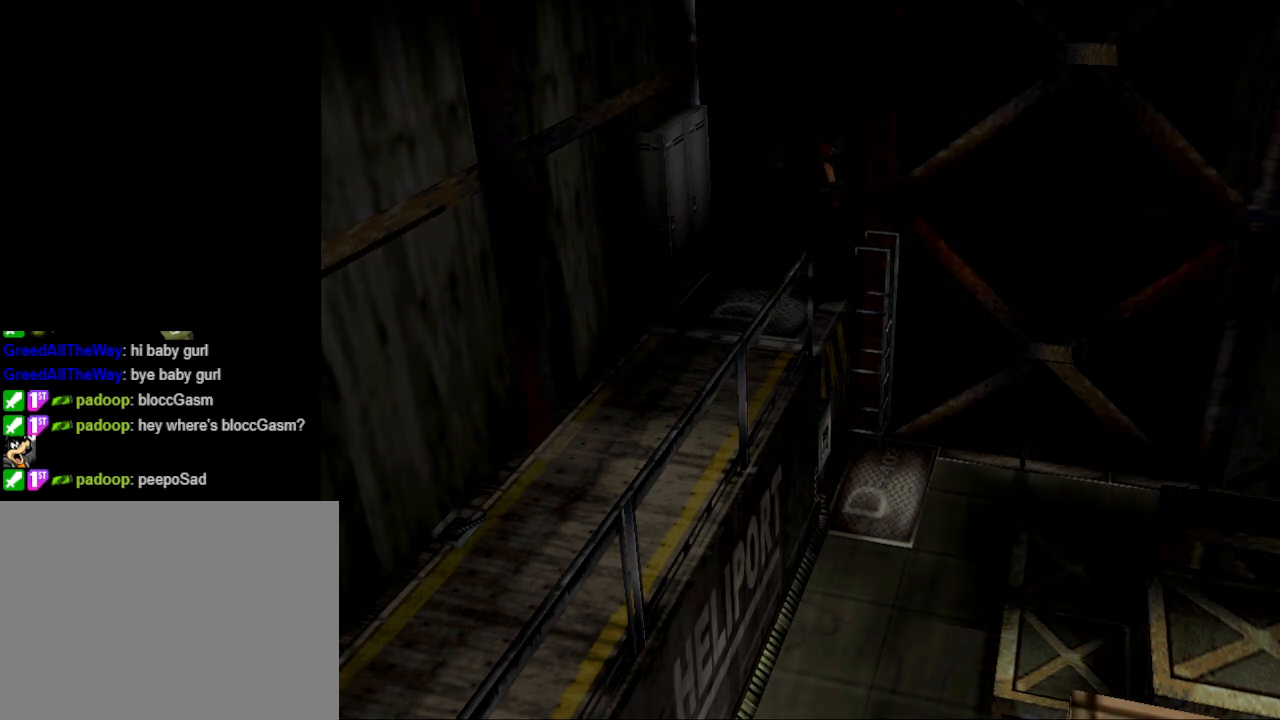
{"buttons": [], "events": [[33, "DPAD_RIGHT", "up"], [67, "CROSS", "up"], [67, "DPAD_UP", "up"]]}
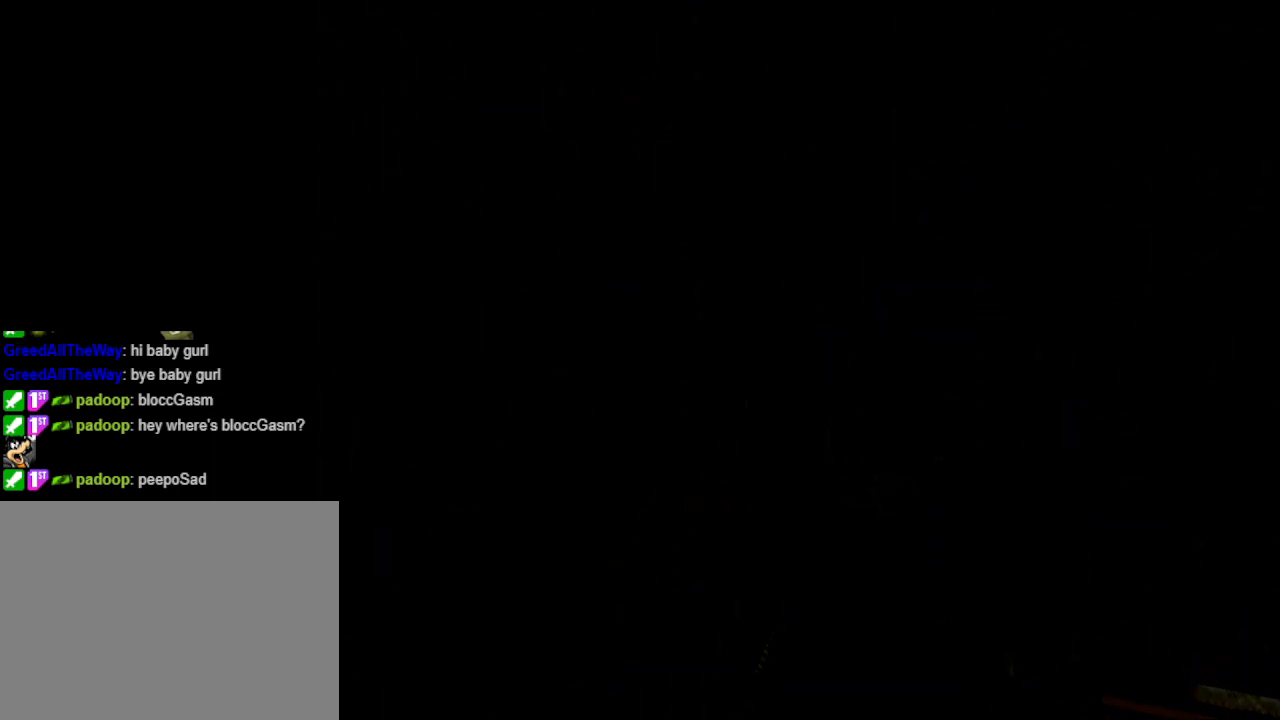
{"buttons": [], "events": []}
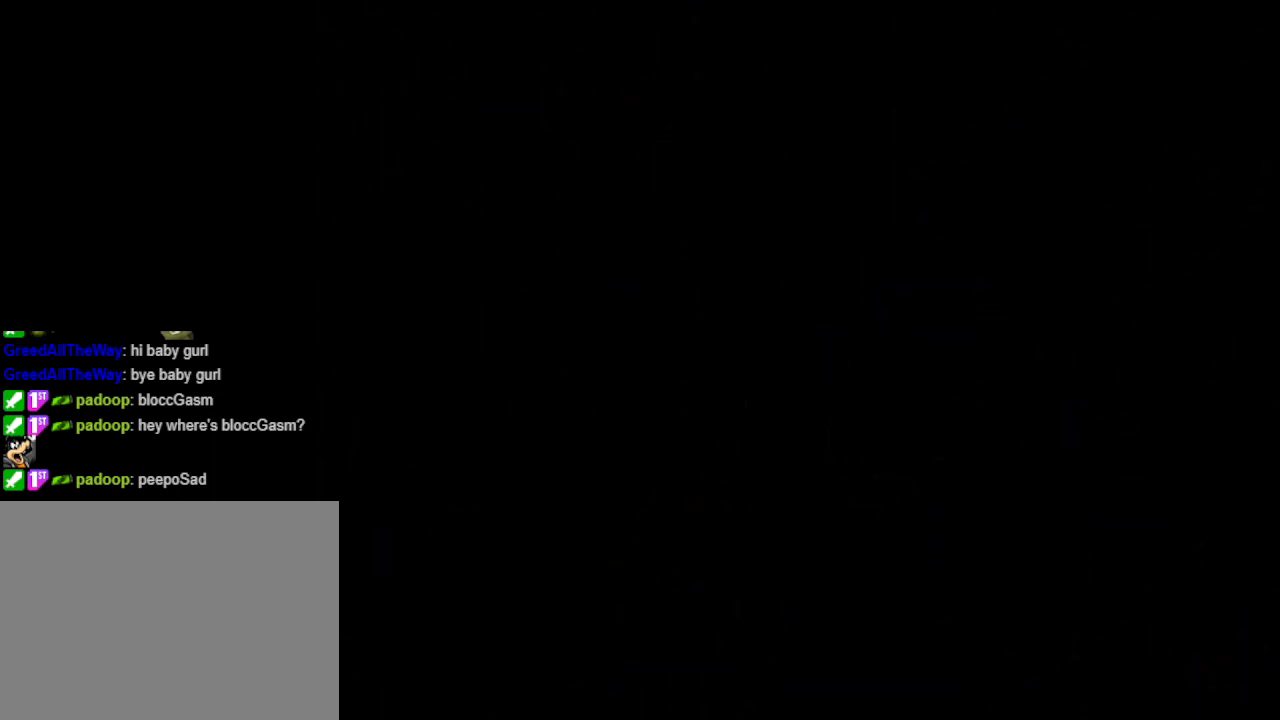
{"buttons": [], "events": []}
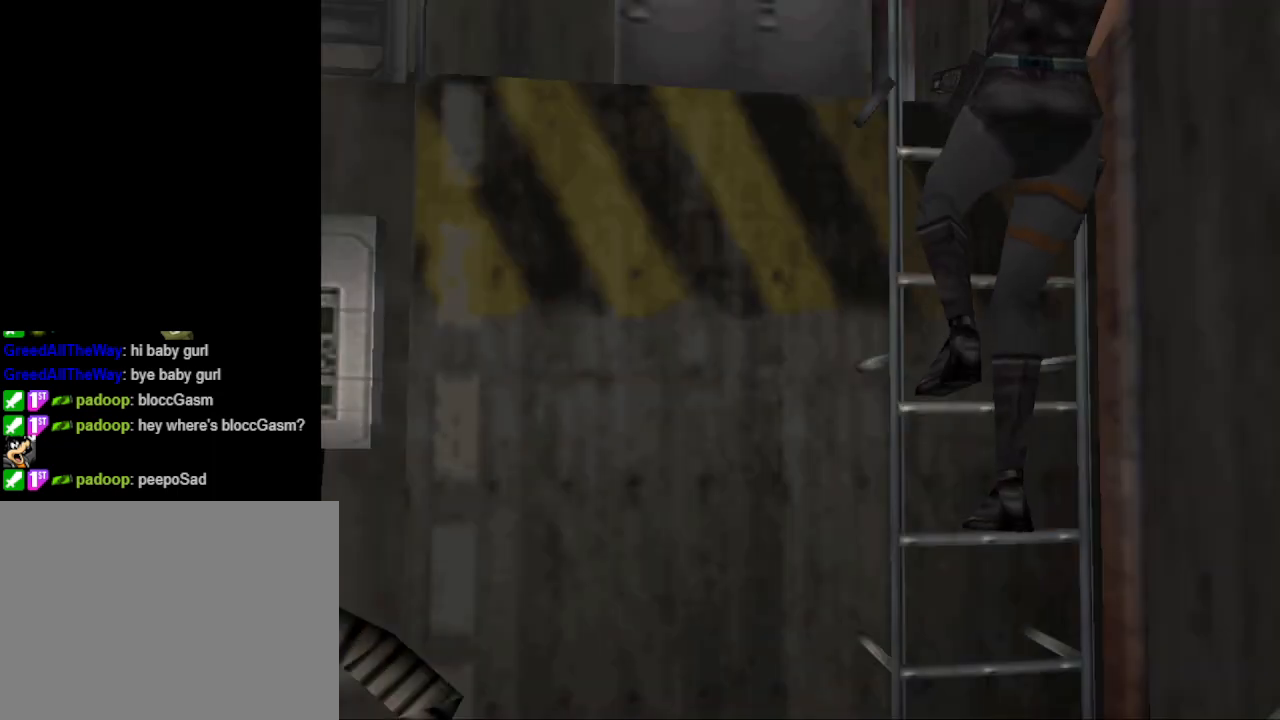
{"buttons": [], "events": []}
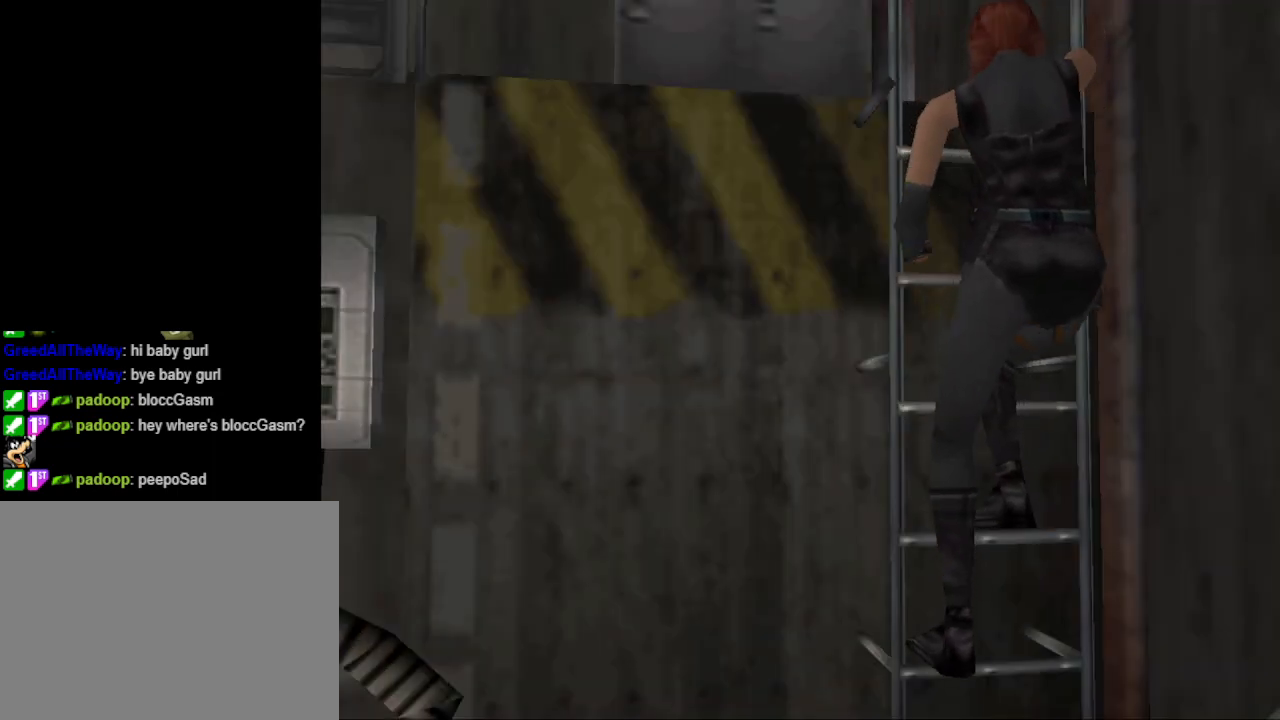
{"buttons": [], "events": []}
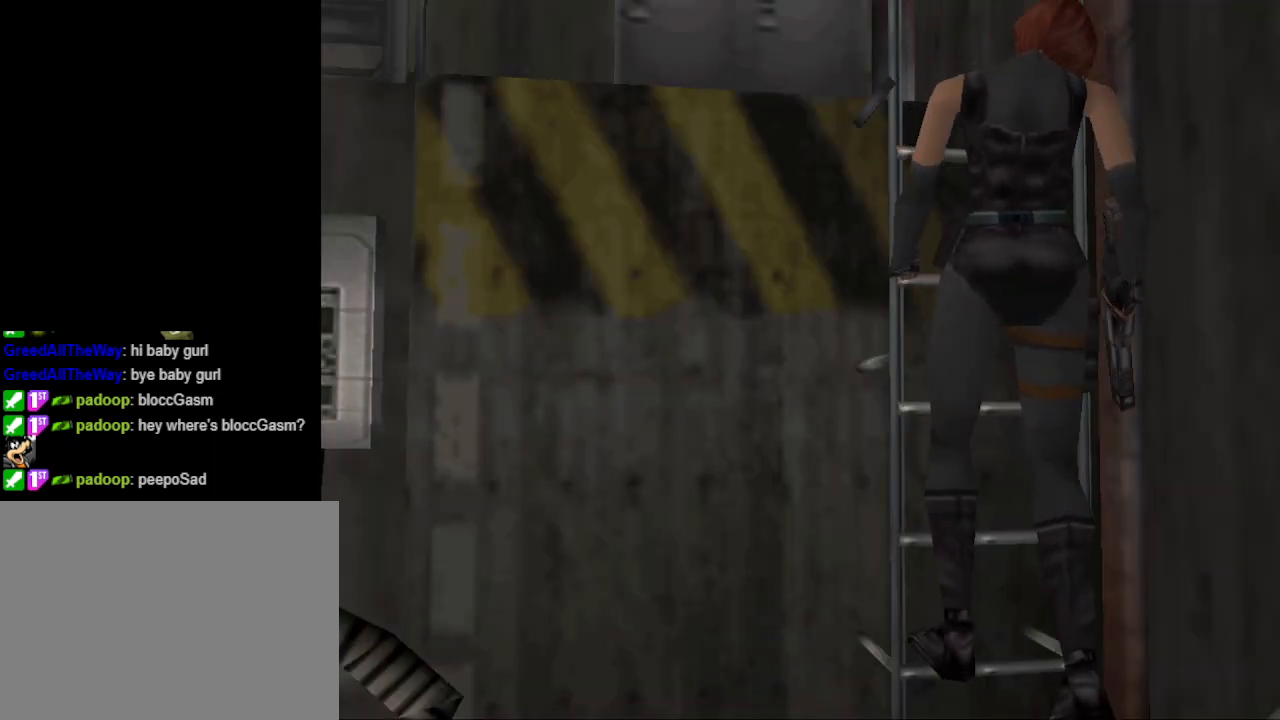
{"buttons": [], "events": []}